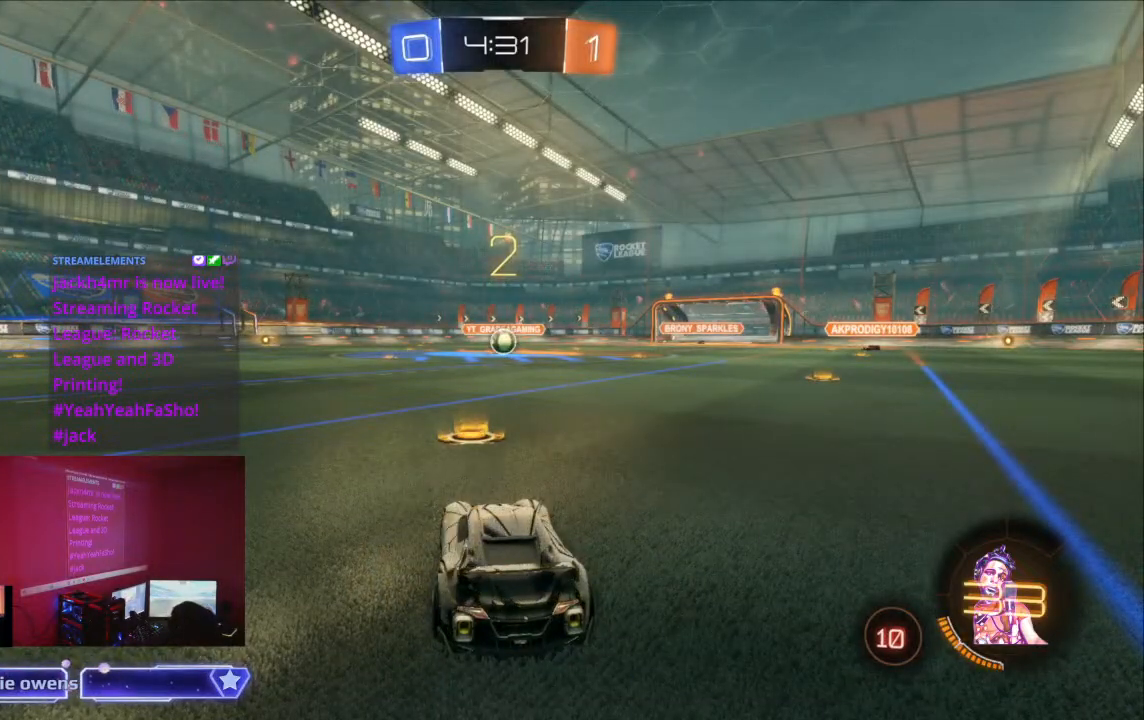
Gameplay with a controller (Xbox layout); each line is a JSON object with the inputs held at the frame after it. "events" lists button and stick changes between this image and that frame as [ms after this image, input, new state], when the widget could be followed in between. Not read: L2 L3 R3 SELECT.
{"buttons": [], "left_stick": "center", "right_stick": "center", "events": []}
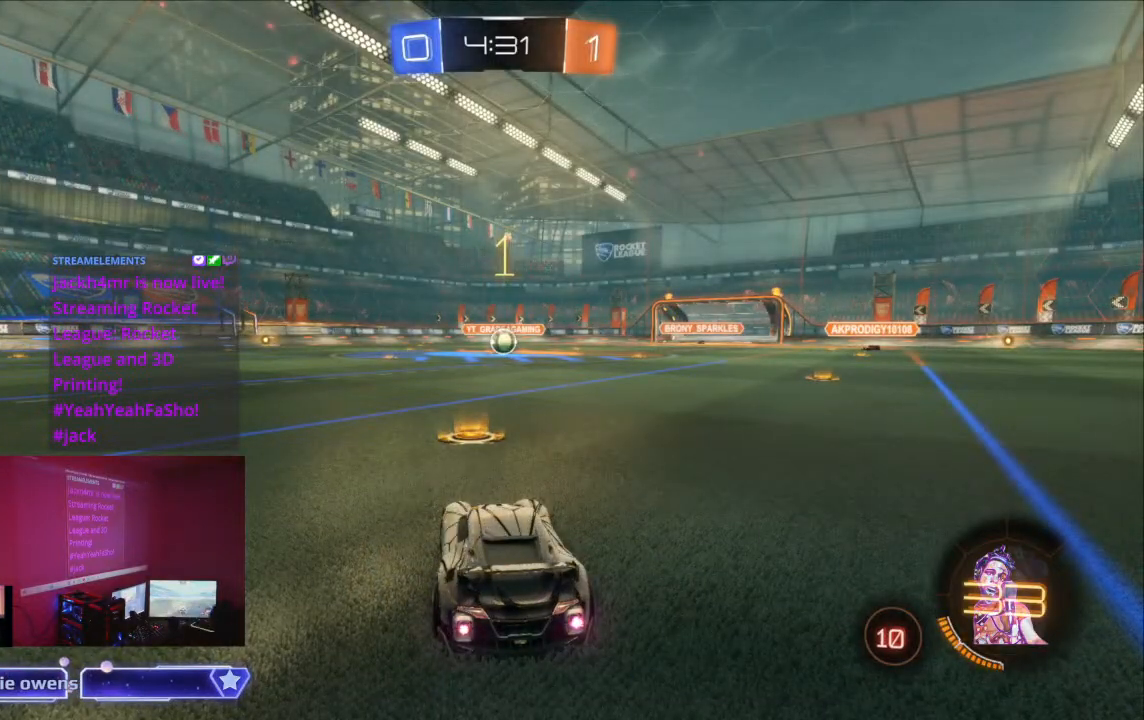
{"buttons": ["B", "R2"], "left_stick": "center", "right_stick": "center", "events": [[100, "R2", "down"], [300, "B", "down"]]}
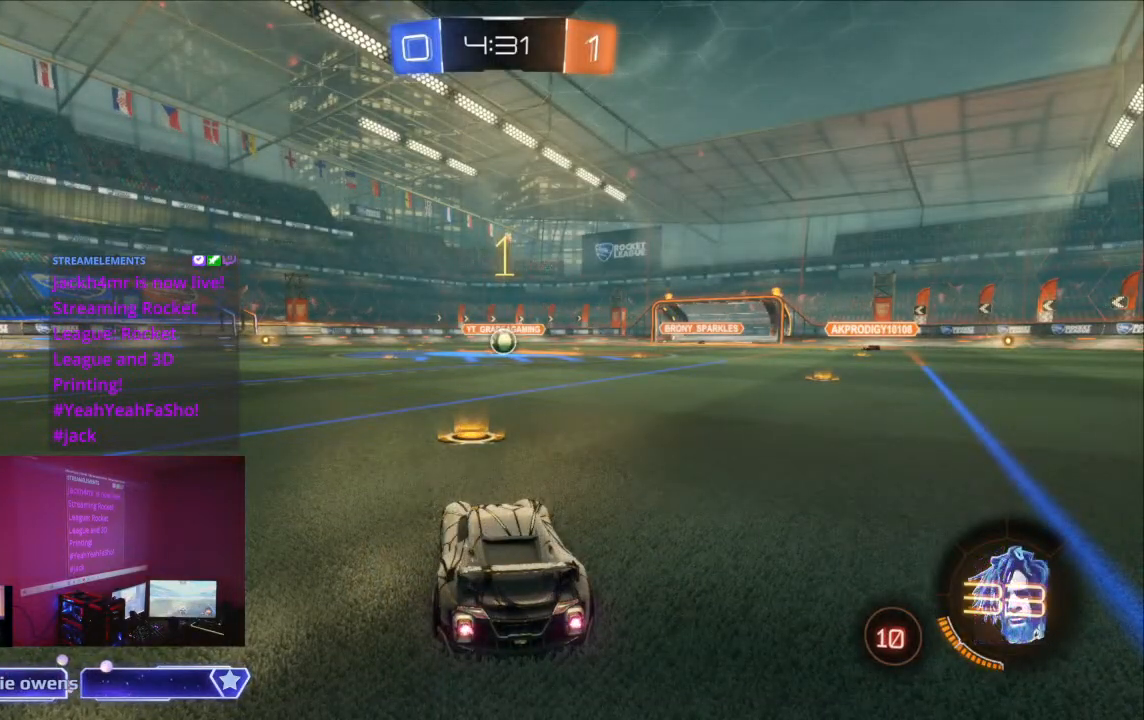
{"buttons": ["B", "R2"], "left_stick": "center", "right_stick": "center", "events": []}
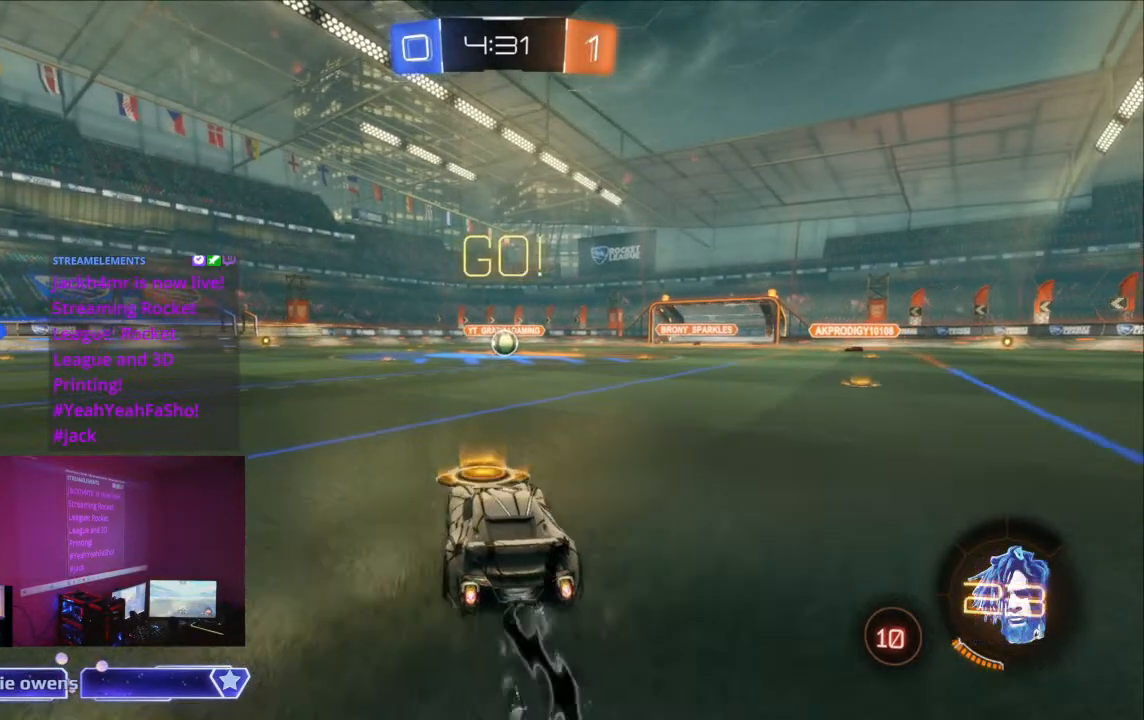
{"buttons": ["B", "R2"], "left_stick": "center", "right_stick": "center", "events": []}
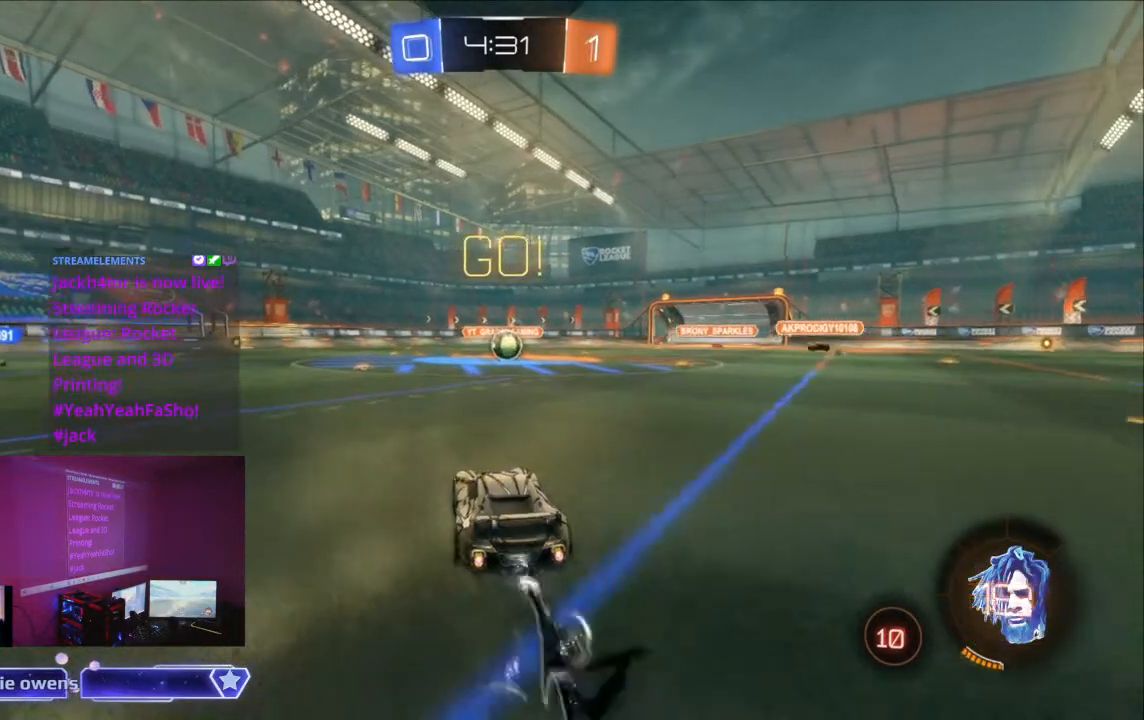
{"buttons": ["B", "R2"], "left_stick": "center", "right_stick": "center", "events": []}
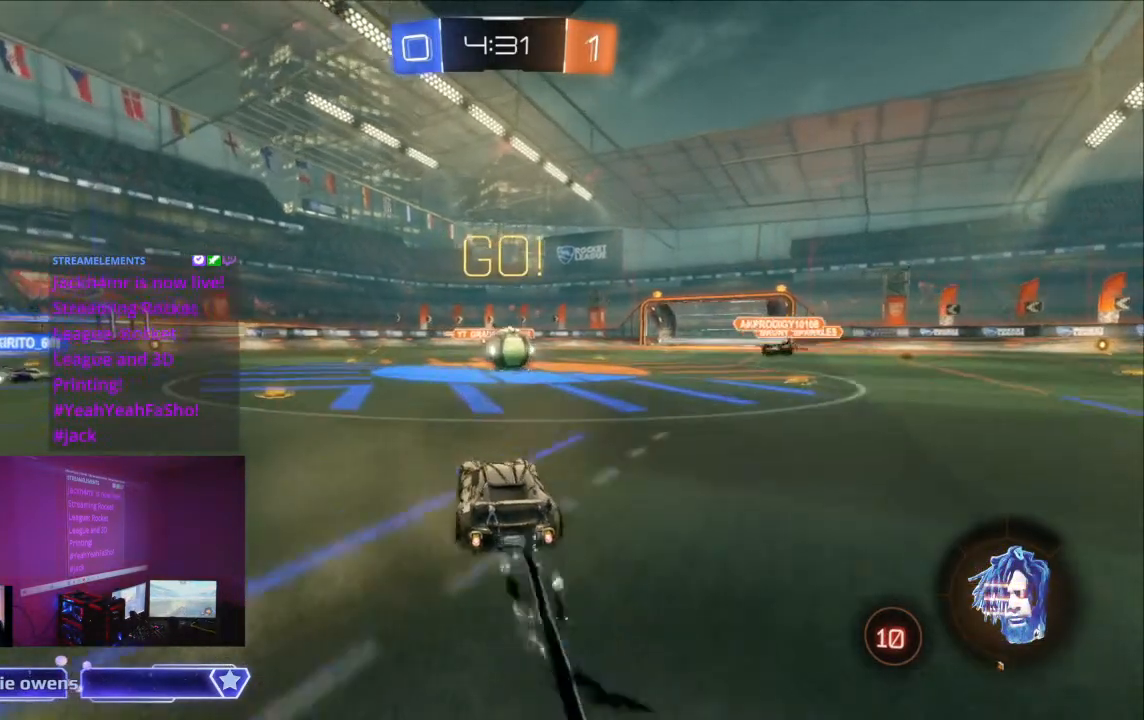
{"buttons": ["R2"], "left_stick": "center", "right_stick": "center", "events": [[333, "B", "up"], [400, "A", "down"], [467, "A", "up"]]}
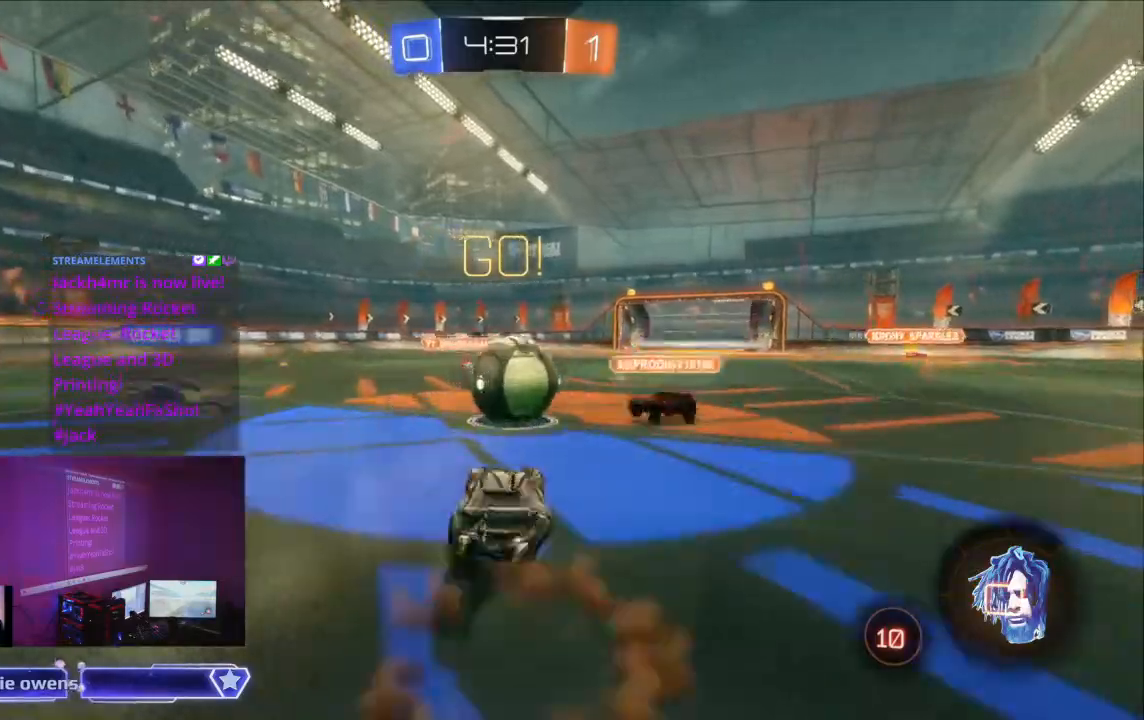
{"buttons": ["A", "R2"], "left_stick": "center", "right_stick": "center", "events": [[67, "A", "down"], [133, "A", "up"], [200, "A", "down"]]}
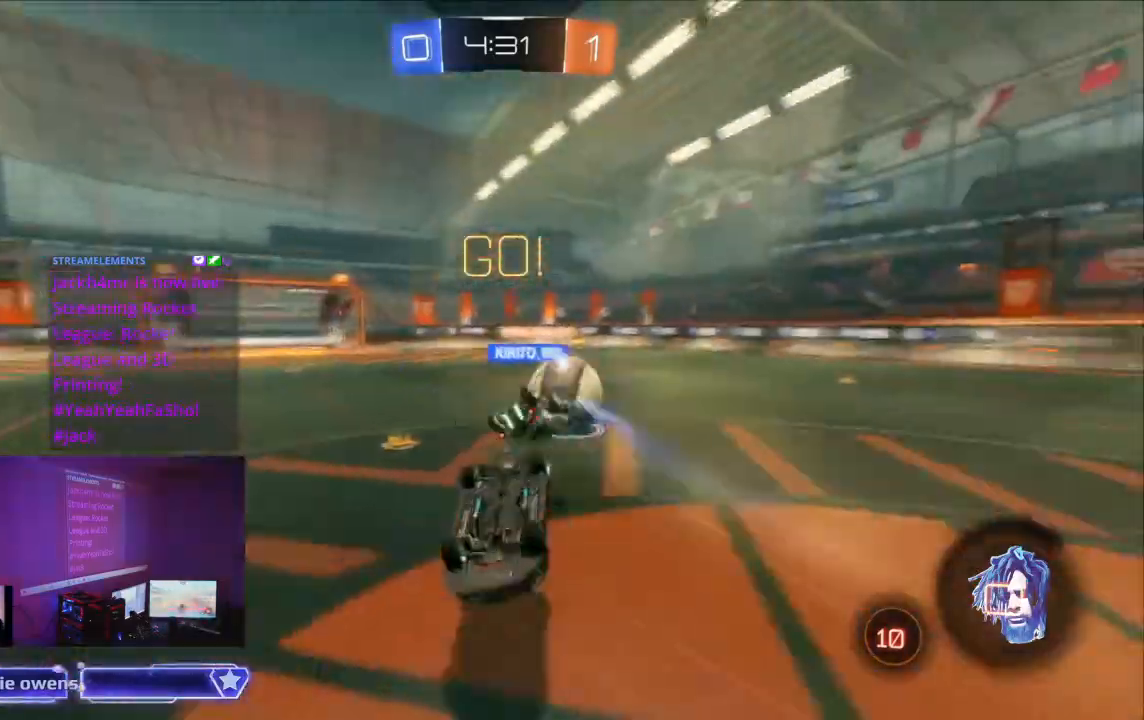
{"buttons": ["R2"], "left_stick": "center", "right_stick": "center", "events": [[33, "A", "up"], [267, "Y", "down"], [400, "Y", "up"]]}
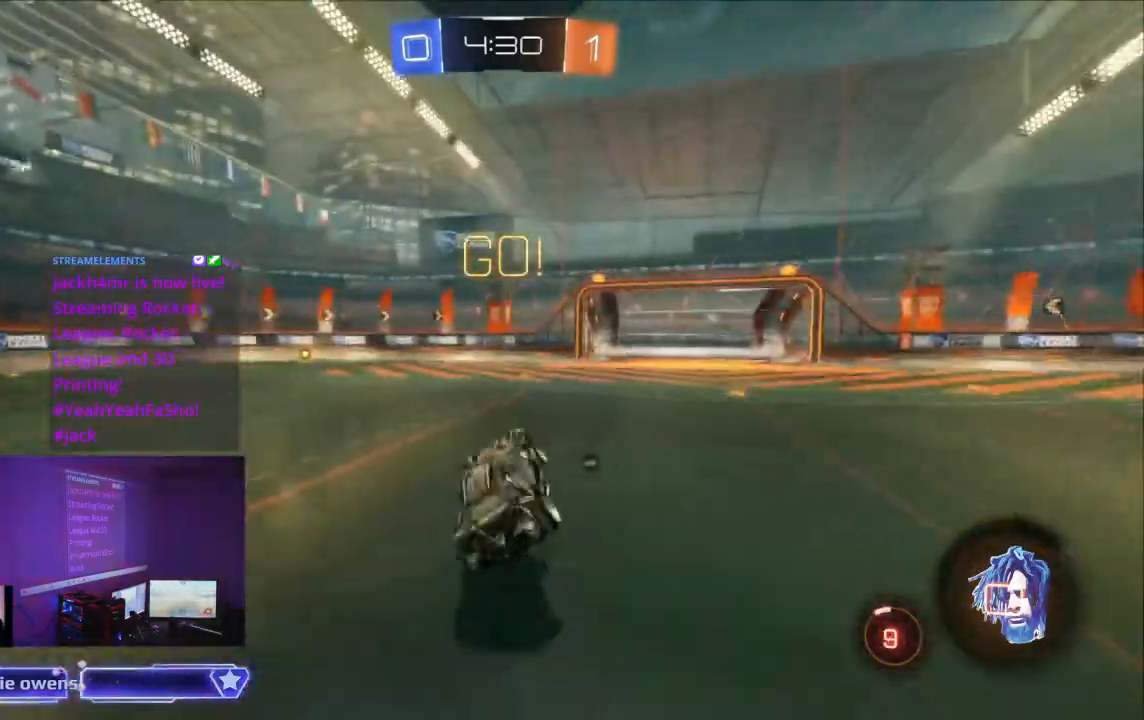
{"buttons": ["R2"], "left_stick": "center", "right_stick": "center", "events": []}
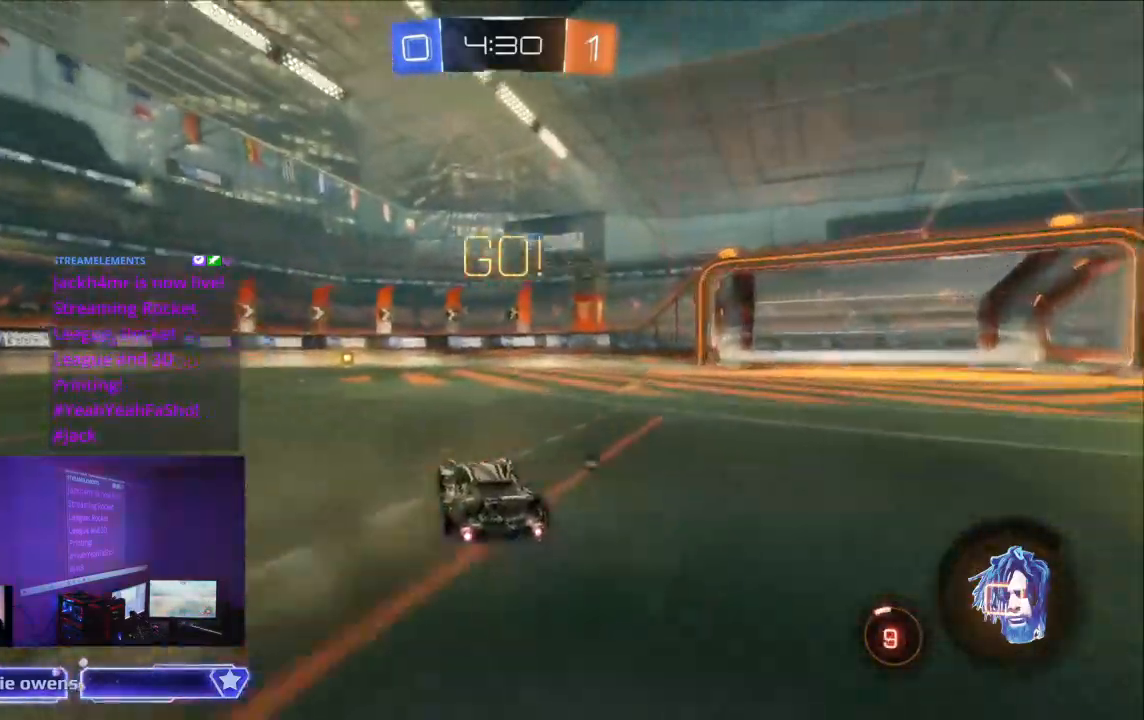
{"buttons": ["R2"], "left_stick": "center", "right_stick": "center", "events": [[33, "A", "down"], [133, "A", "up"], [233, "A", "down"], [300, "A", "up"], [400, "A", "down"], [500, "A", "up"]]}
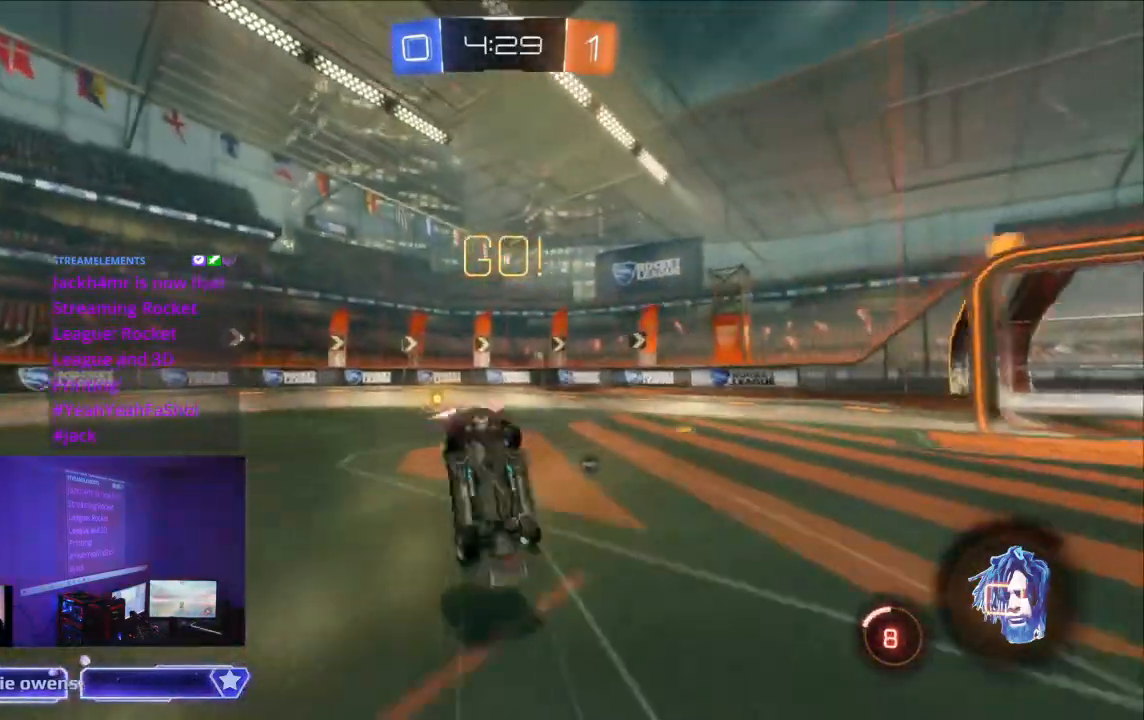
{"buttons": ["R2"], "left_stick": "center", "right_stick": "center", "events": []}
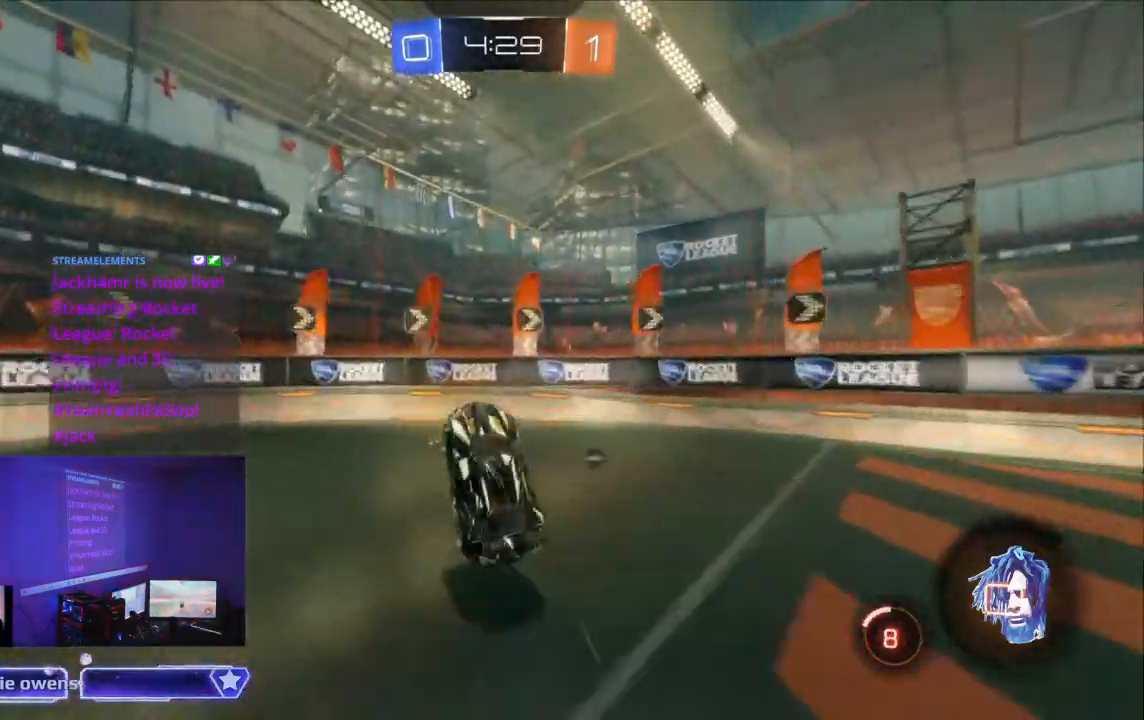
{"buttons": ["R2"], "left_stick": "up", "right_stick": "center", "events": [[433, "left_stick", "up"]]}
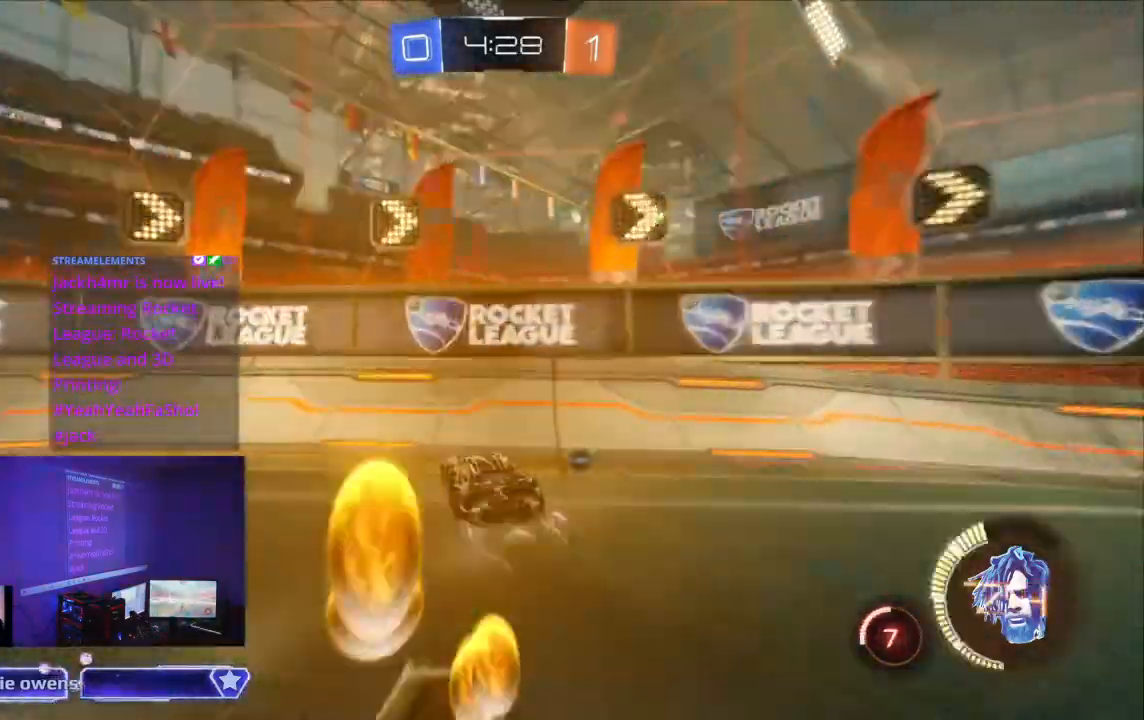
{"buttons": ["B", "R2"], "left_stick": "center", "right_stick": "center"}
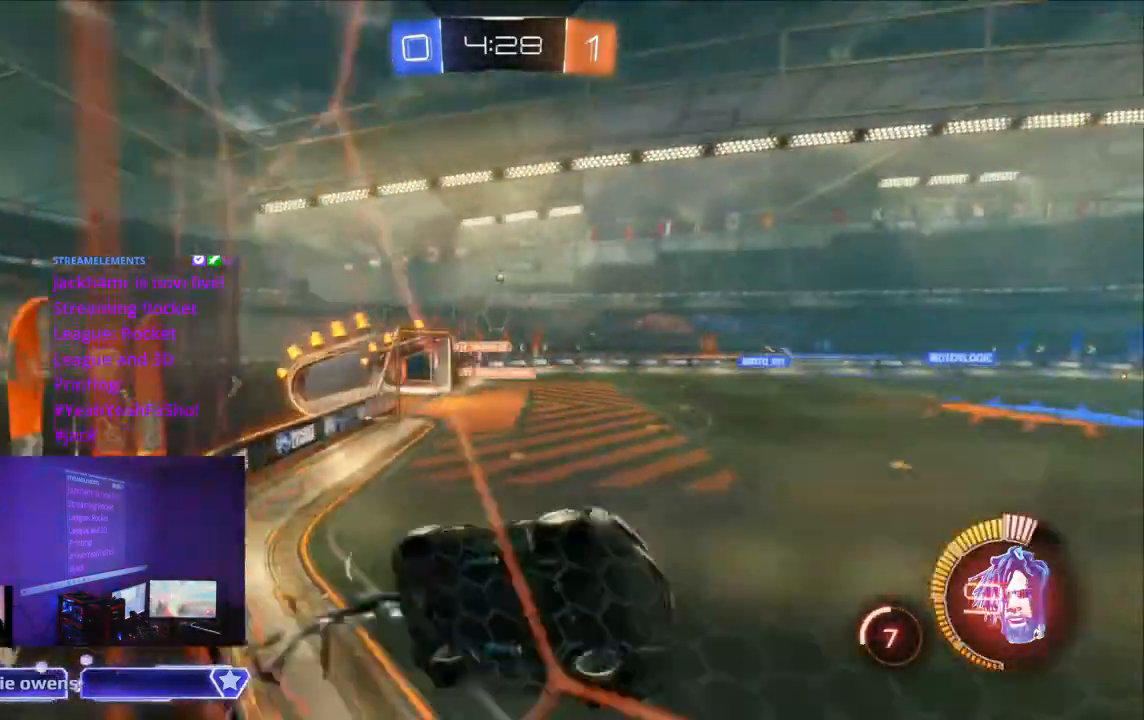
{"buttons": ["B", "R2"], "left_stick": "center", "right_stick": "center", "events": [[367, "DPAD_LEFT", "down"], [400, "DPAD_LEFT", "up"]]}
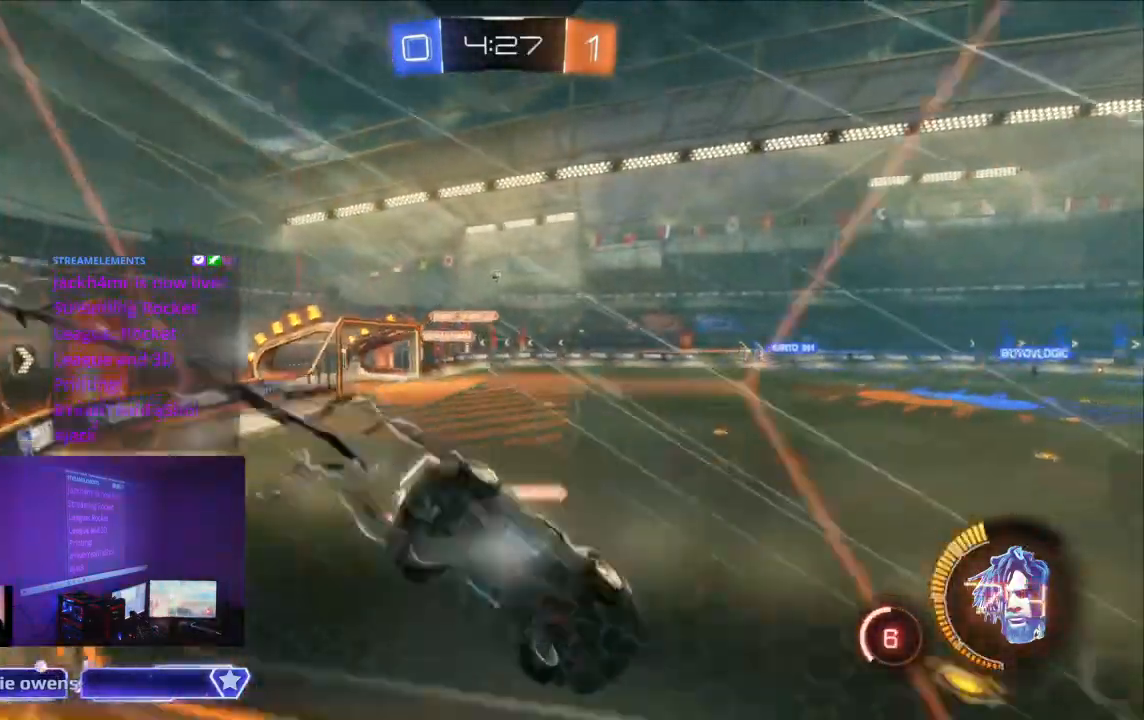
{"buttons": ["B", "R2"], "left_stick": "center", "right_stick": "center", "events": [[100, "X", "down"], [200, "X", "up"]]}
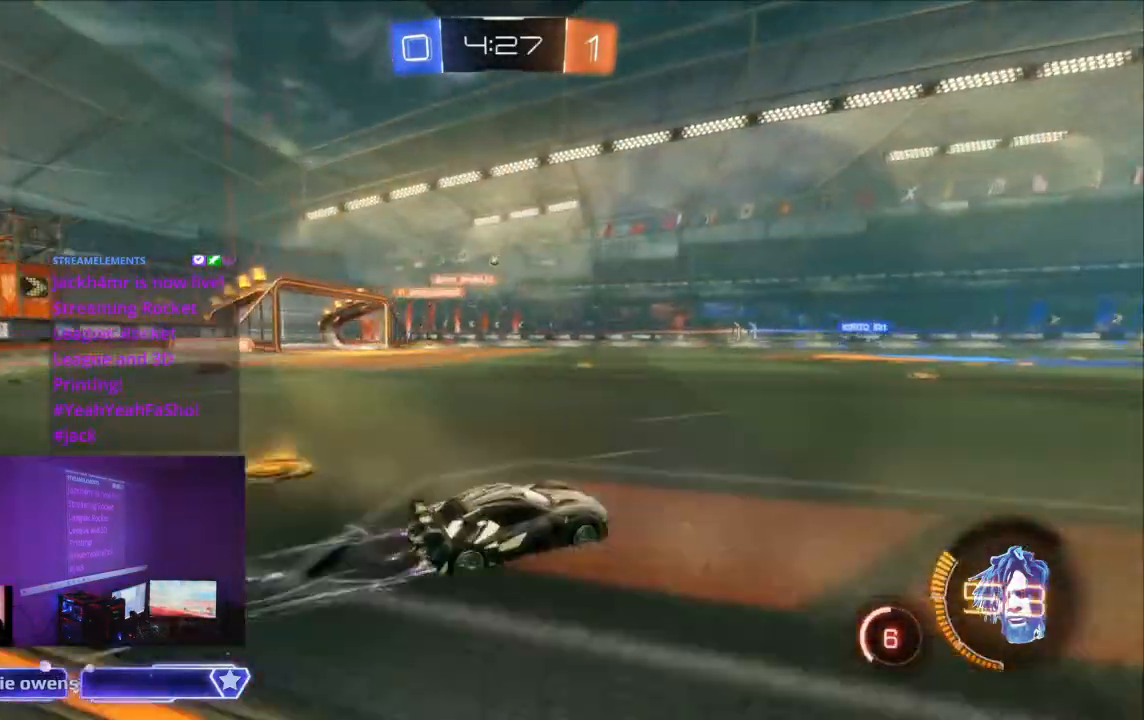
{"buttons": ["A", "R2"], "left_stick": "center", "right_stick": "center", "events": [[100, "B", "up"], [200, "A", "down"], [267, "A", "up"], [367, "A", "down"], [433, "A", "up"], [500, "A", "down"]]}
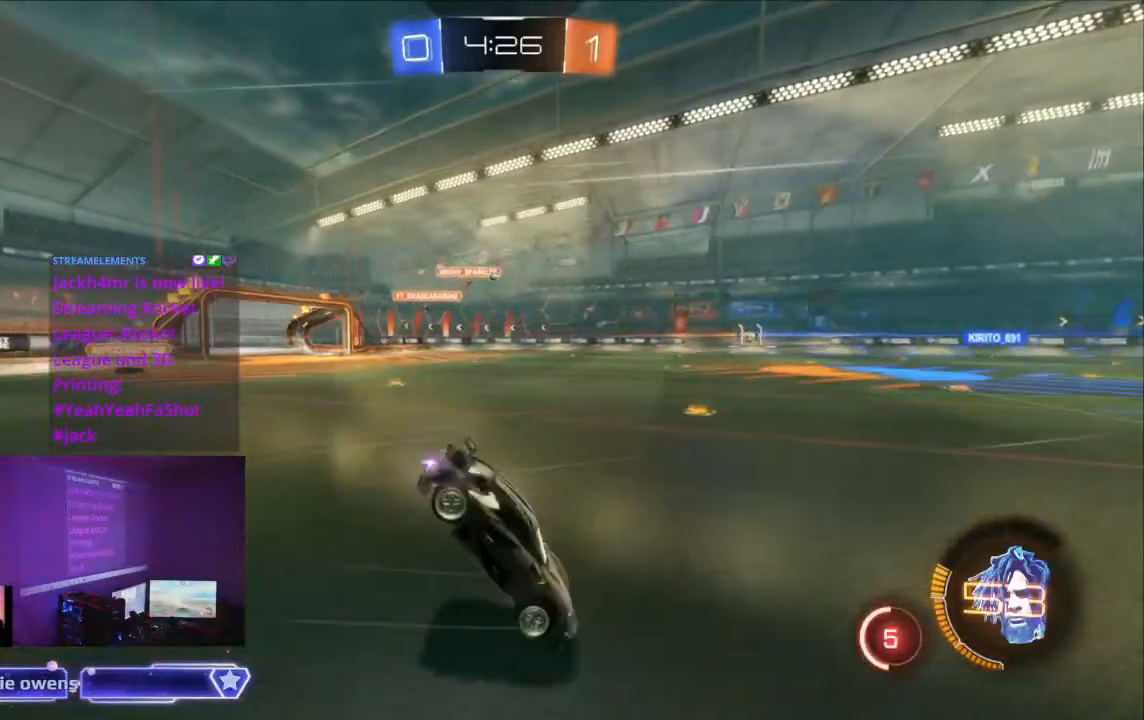
{"buttons": ["R2"], "left_stick": "center", "right_stick": "center", "events": [[133, "A", "up"], [233, "A", "down"], [333, "A", "up"]]}
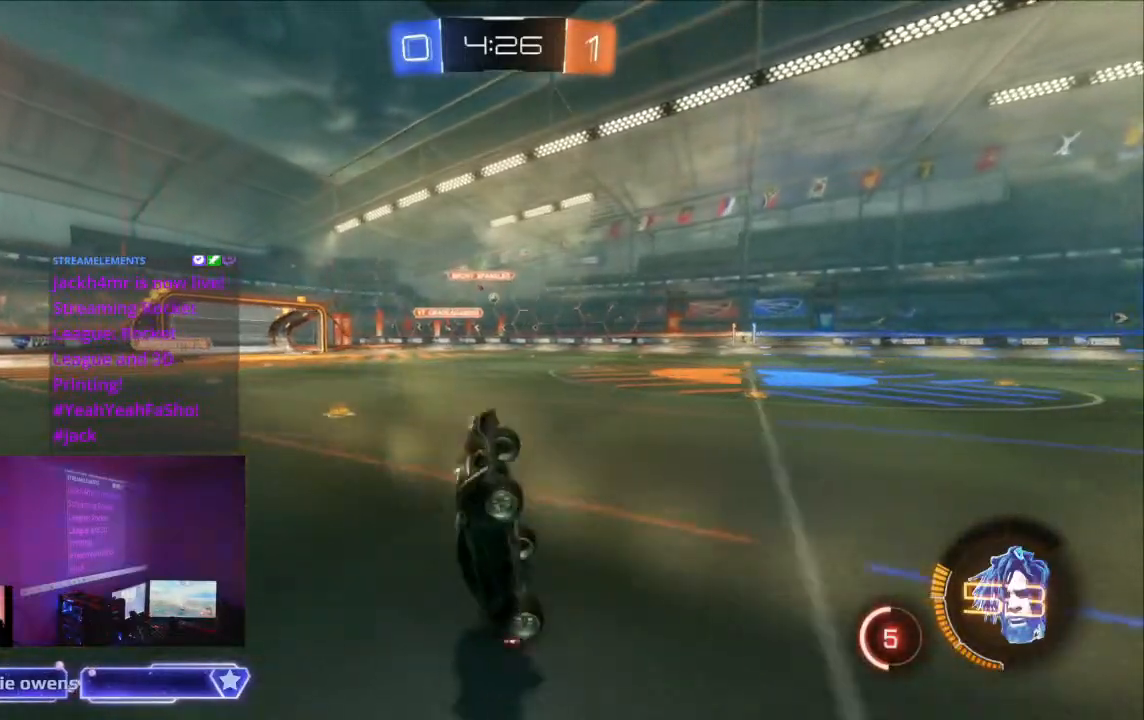
{"buttons": ["R2"], "left_stick": "center", "right_stick": "center", "events": []}
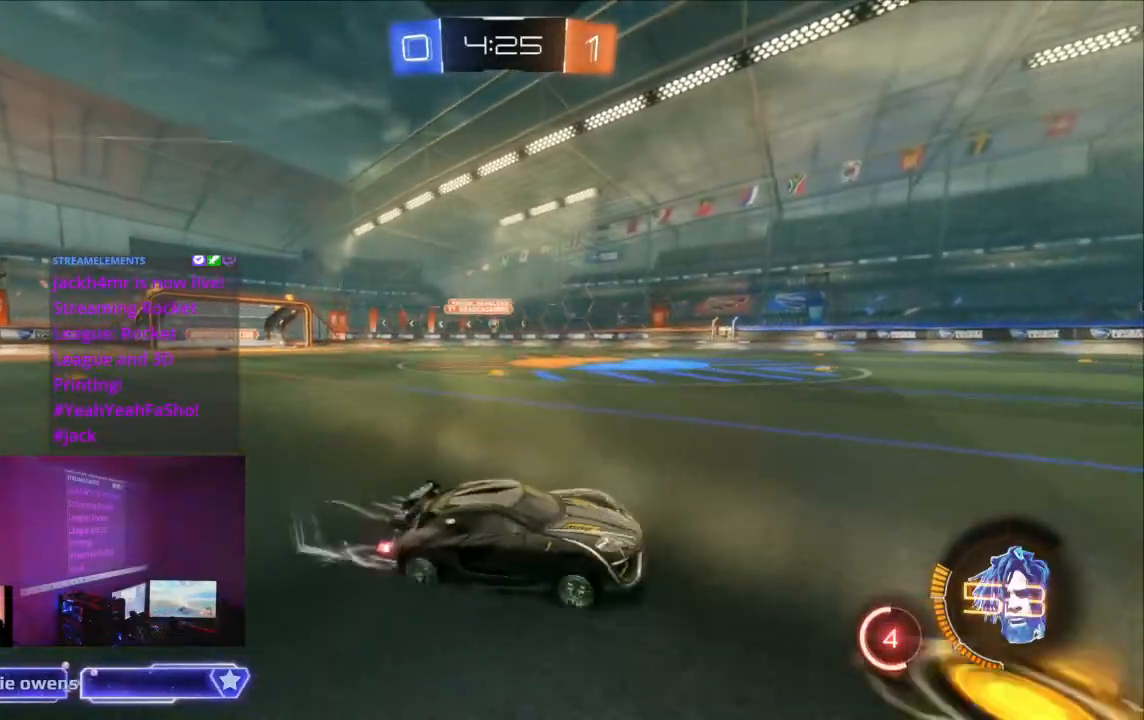
{"buttons": ["R2"], "left_stick": "center", "right_stick": "center", "events": []}
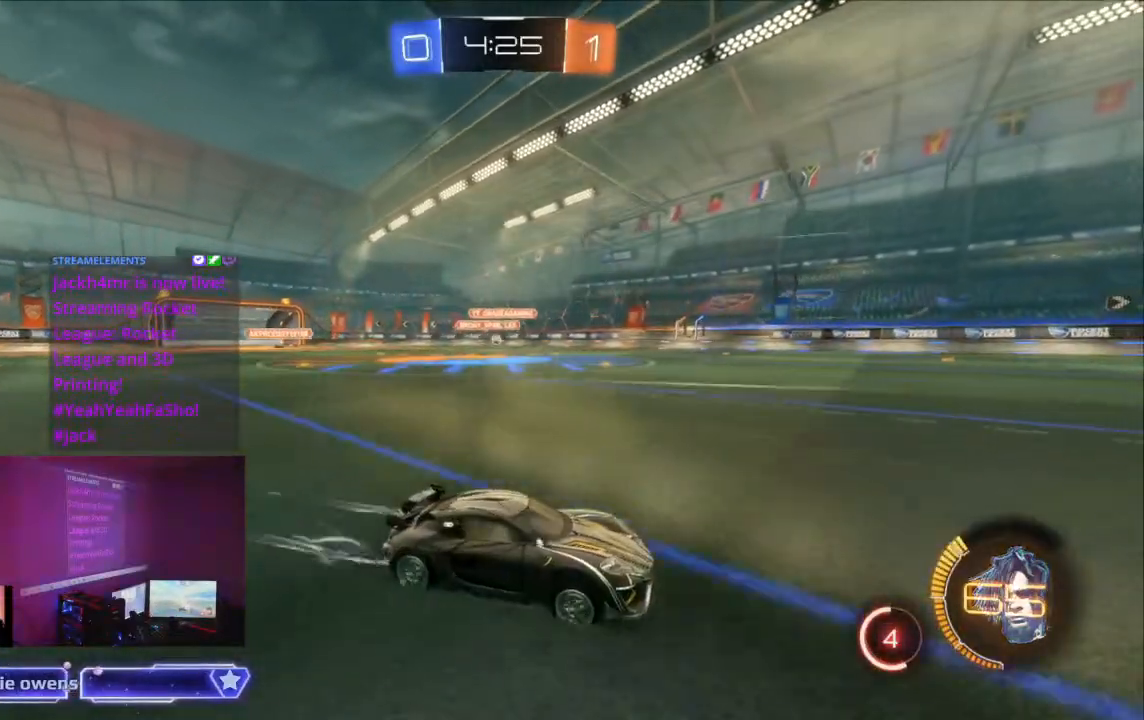
{"buttons": [], "left_stick": "center", "right_stick": "center", "events": [[367, "R2", "up"]]}
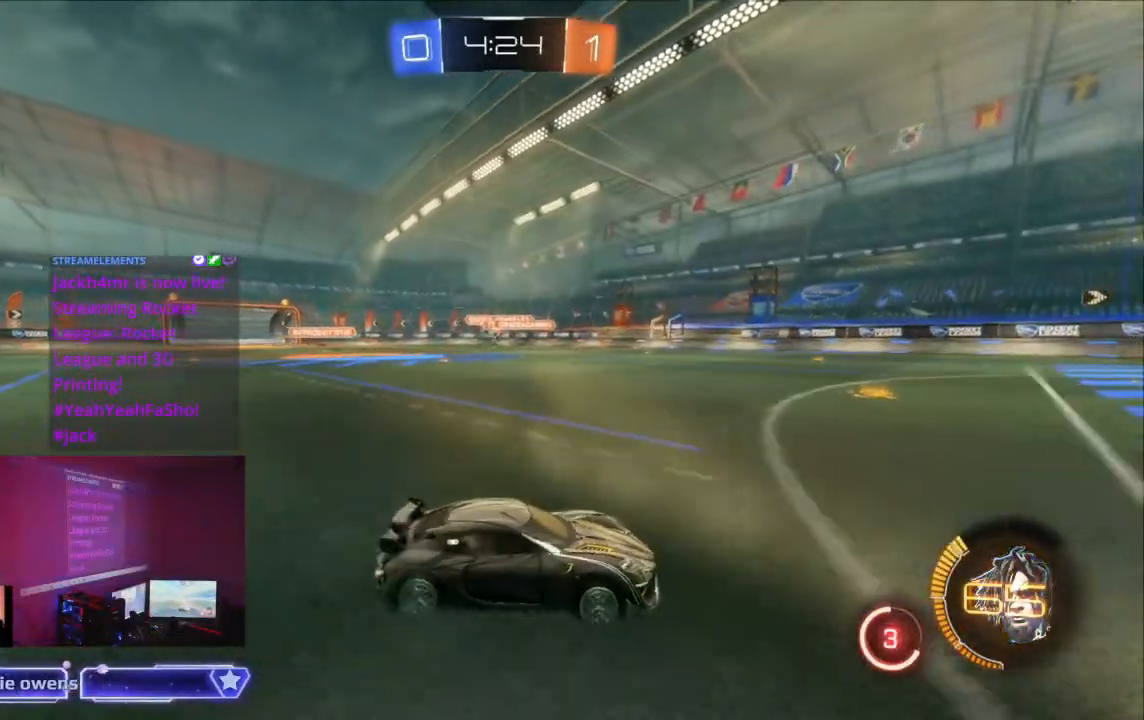
{"buttons": ["B", "R2"], "left_stick": "center", "right_stick": "center", "events": [[200, "R2", "down"], [267, "B", "down"]]}
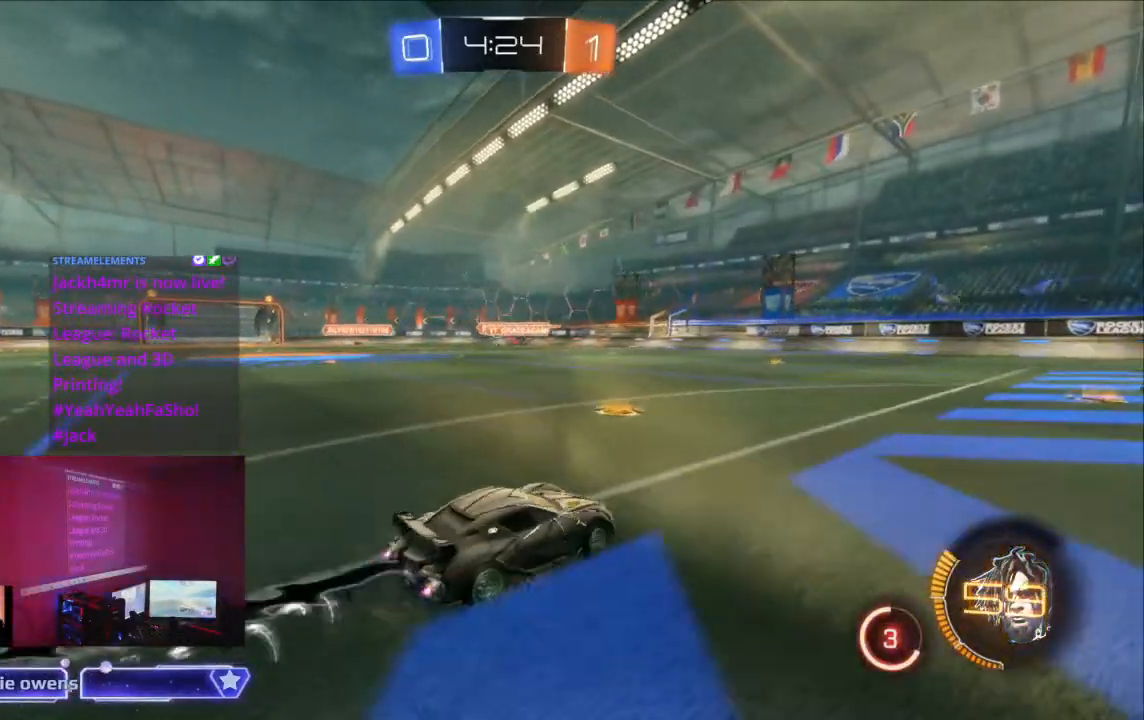
{"buttons": ["B", "R2"], "left_stick": "center", "right_stick": "center", "events": [[233, "B", "up"], [467, "B", "down"]]}
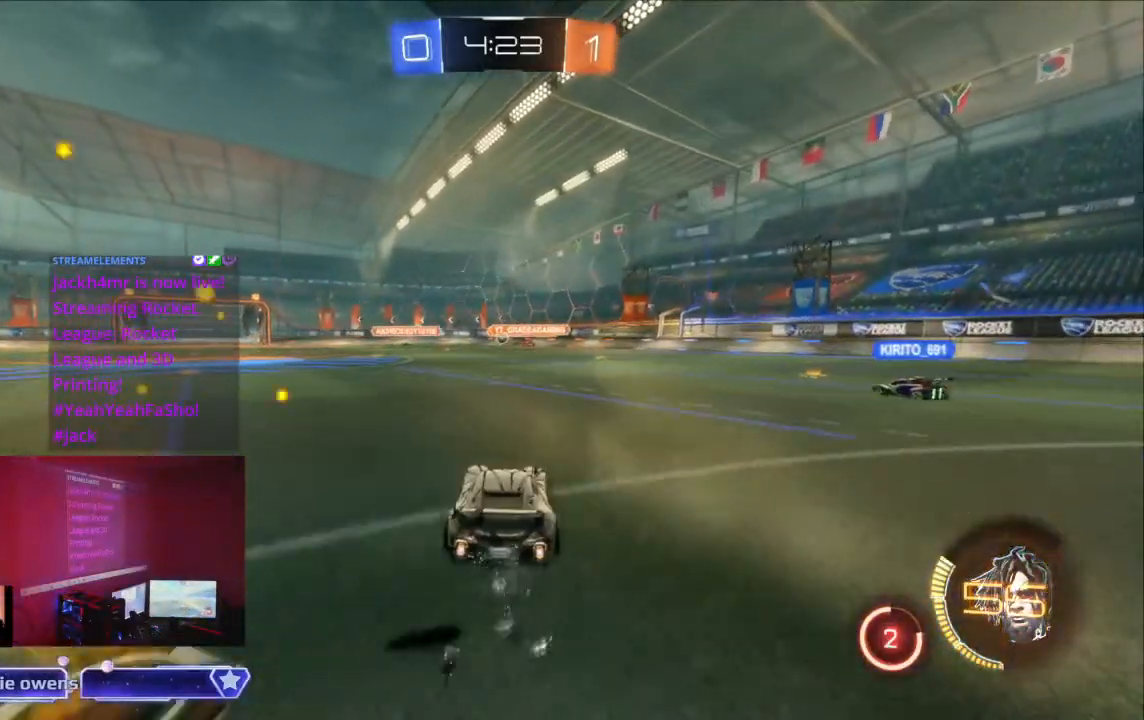
{"buttons": ["R2"], "left_stick": "center", "right_stick": "center", "events": [[200, "B", "up"]]}
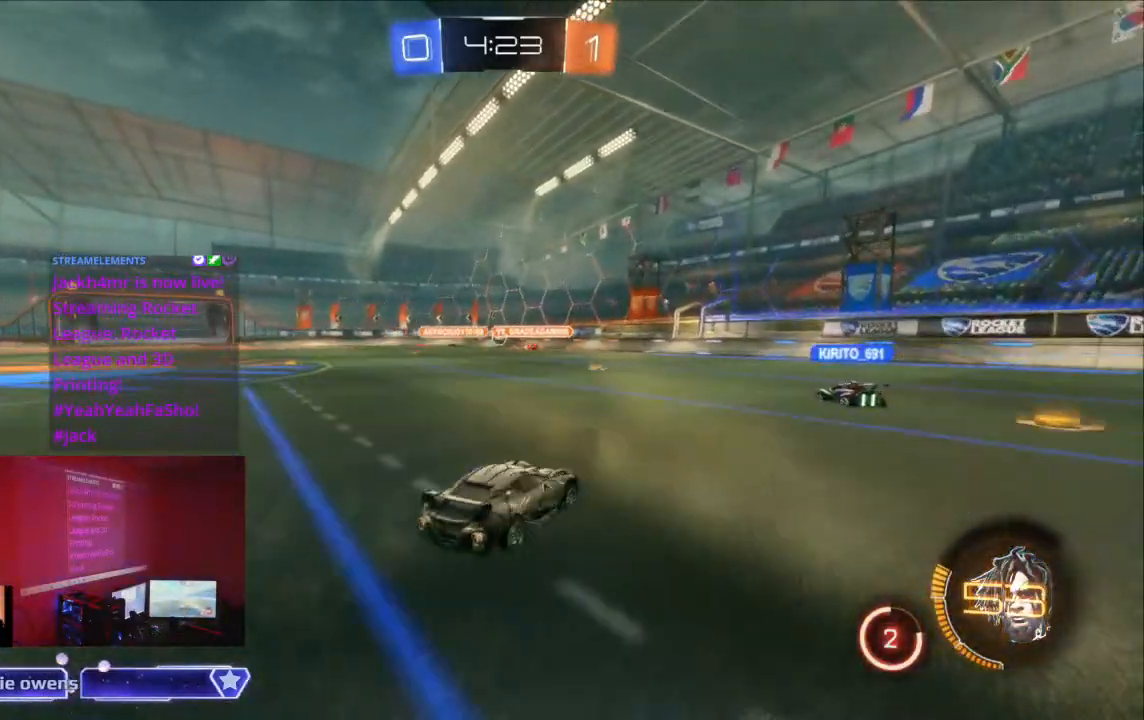
{"buttons": [], "left_stick": "center", "right_stick": "center"}
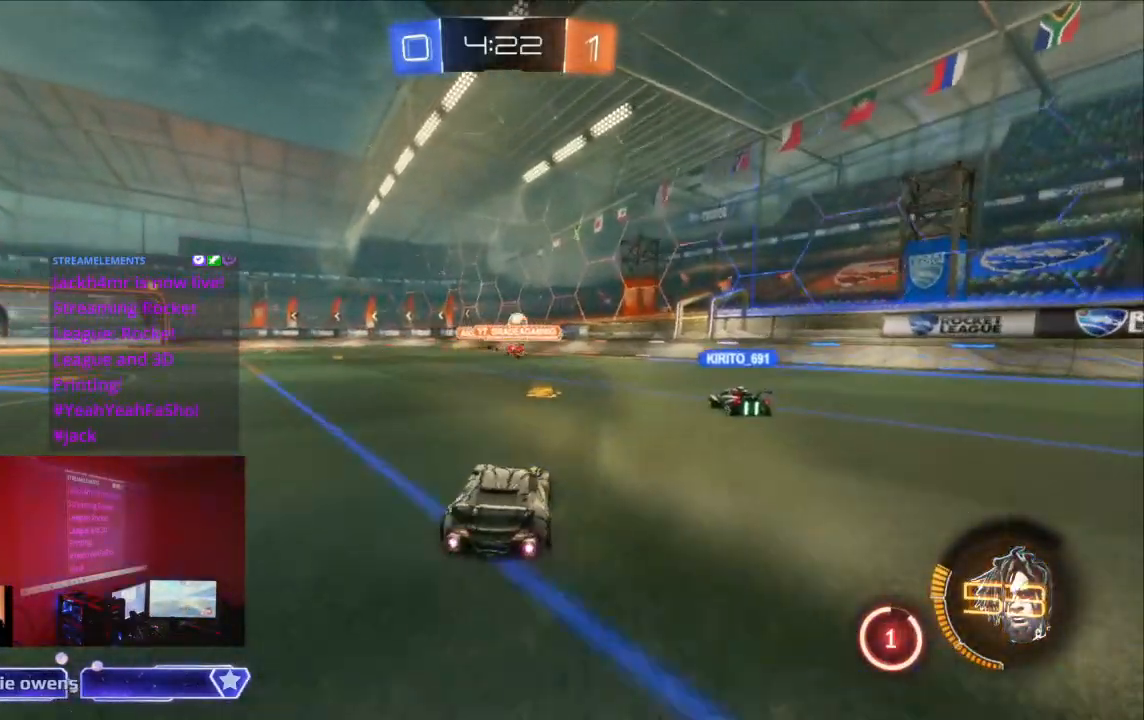
{"buttons": [], "left_stick": "center", "right_stick": "center", "events": []}
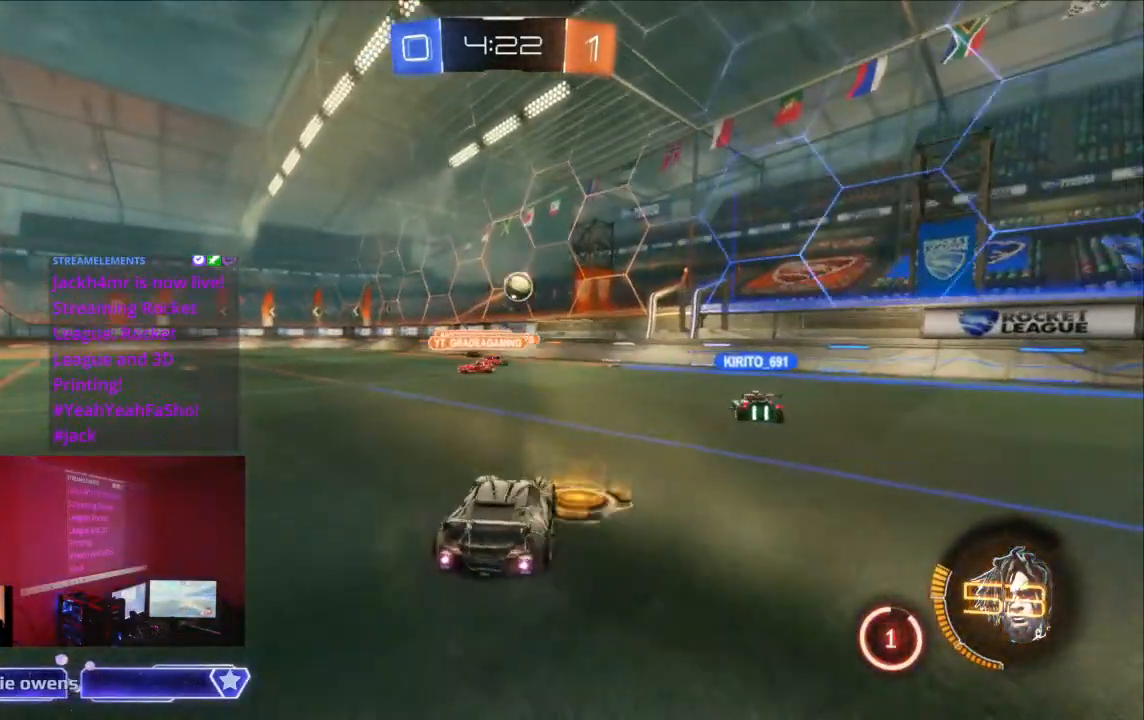
{"buttons": ["B", "R2"], "left_stick": "center", "right_stick": "center", "events": [[233, "R2", "down"], [300, "B", "down"]]}
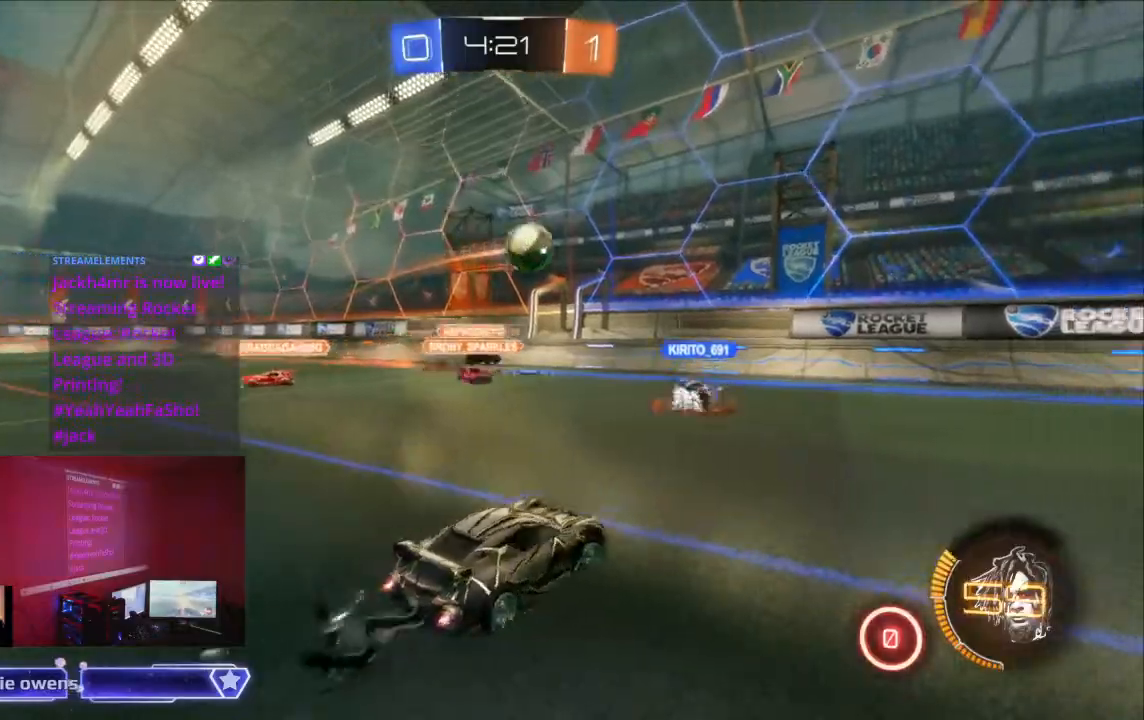
{"buttons": ["B", "R2"], "left_stick": "center", "right_stick": "center", "events": [[467, "X", "down"], [500, "X", "up"]]}
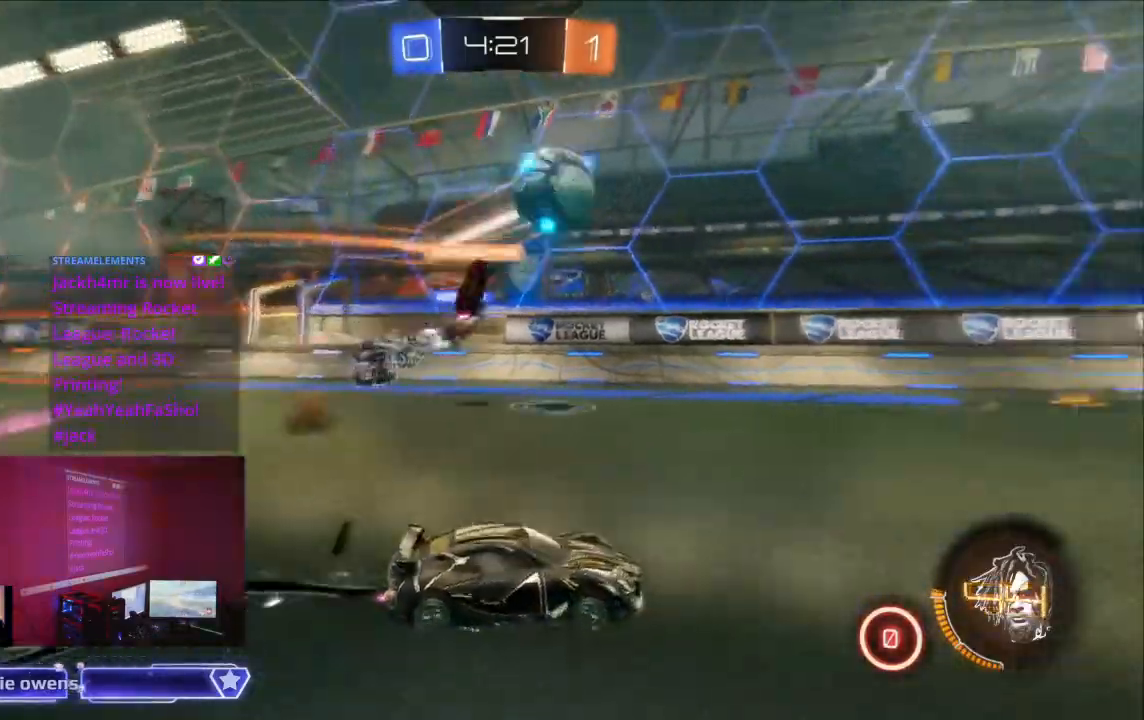
{"buttons": ["R2"], "left_stick": "center", "right_stick": "center", "events": [[367, "B", "up"]]}